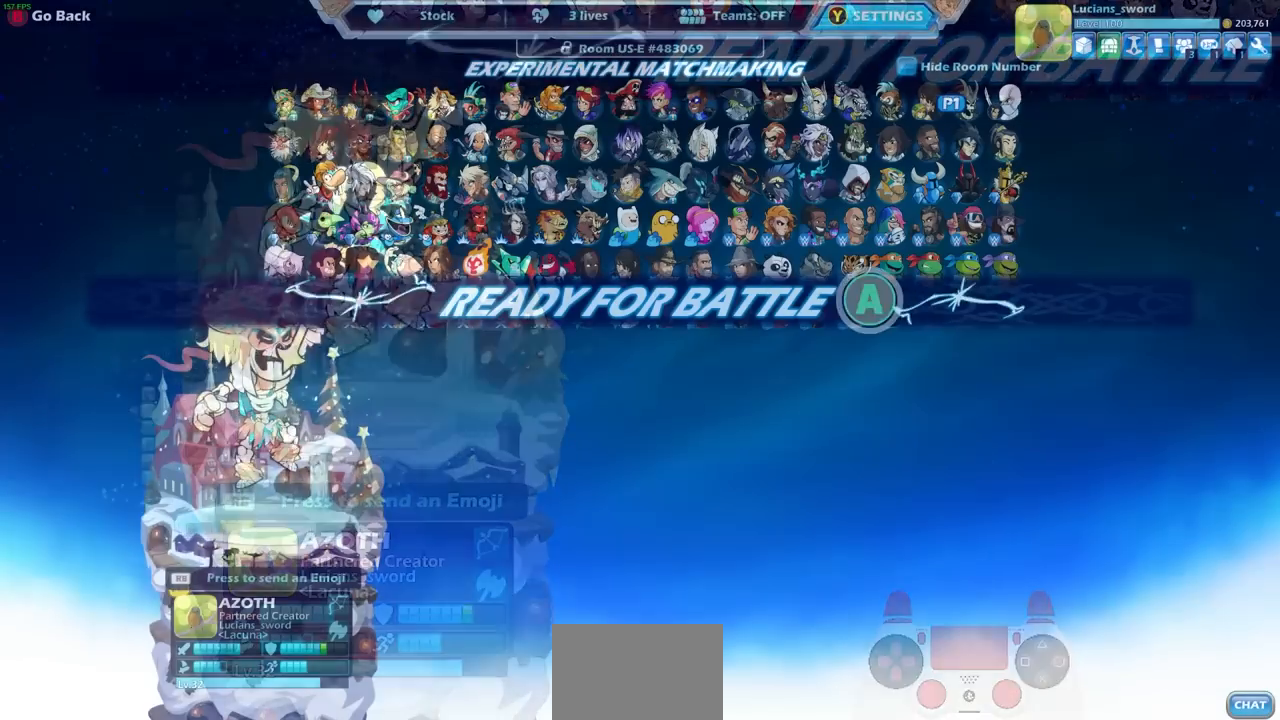
Gameplay with a controller (PlayStation layout); each line is a JSON object with the inputs held at the frame after it. "events" lists button and stick changes between this image and that frame as [ms after this image, input, new state], when the widget could be followed in between.
{"buttons": [], "left_stick": "center", "right_stick": "center", "events": [[117, "CROSS", "down"], [217, "CROSS", "up"]]}
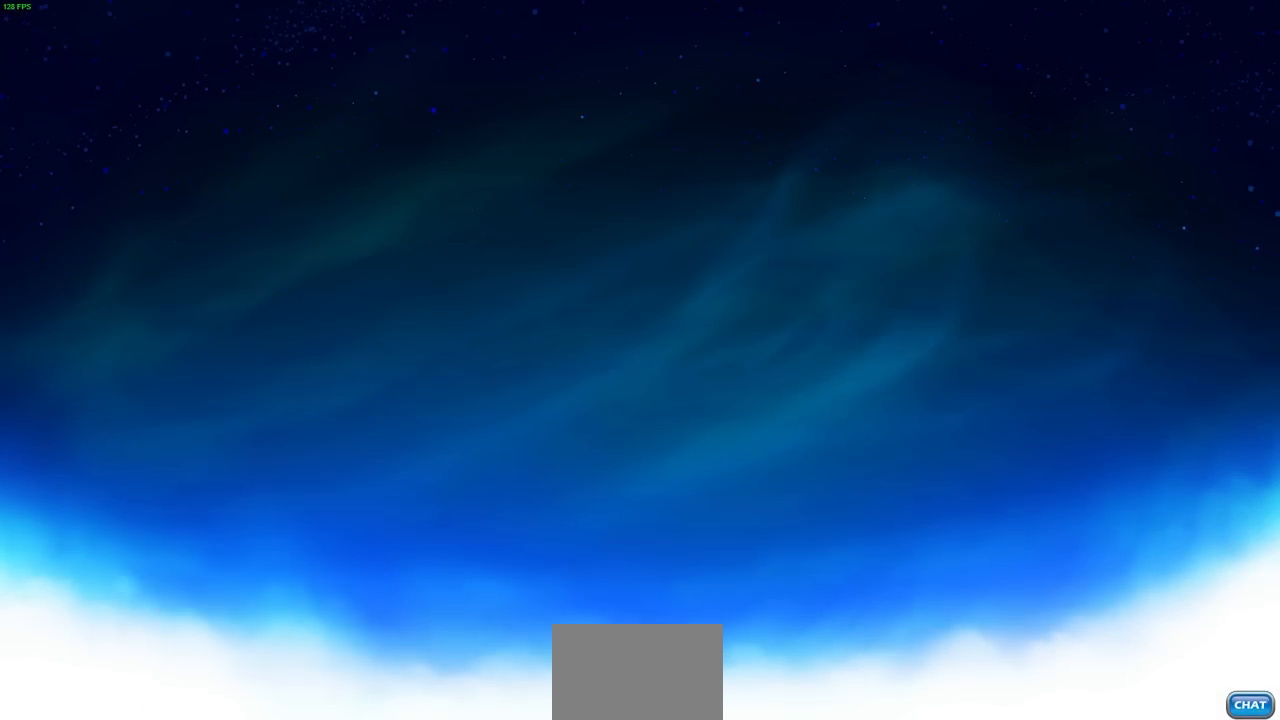
{"buttons": [], "left_stick": "center", "right_stick": "center", "events": []}
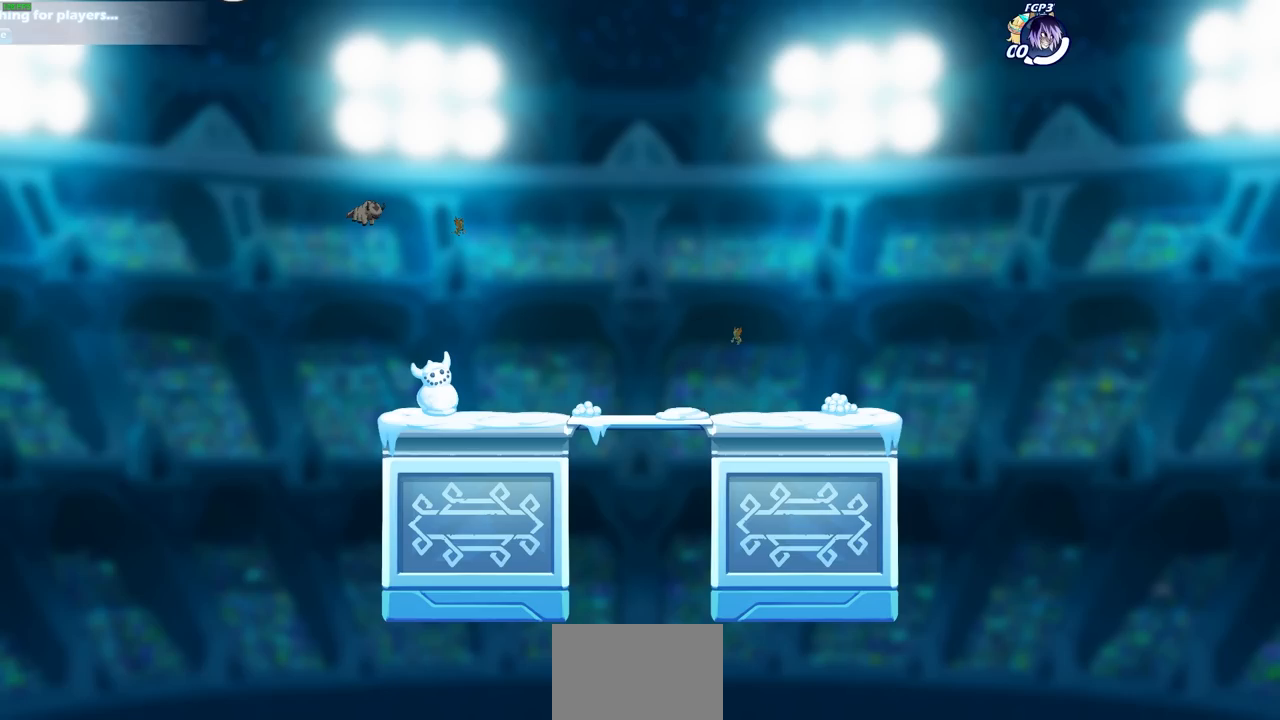
{"buttons": [], "left_stick": "left", "right_stick": "center", "events": [[400, "left_stick", "left"]]}
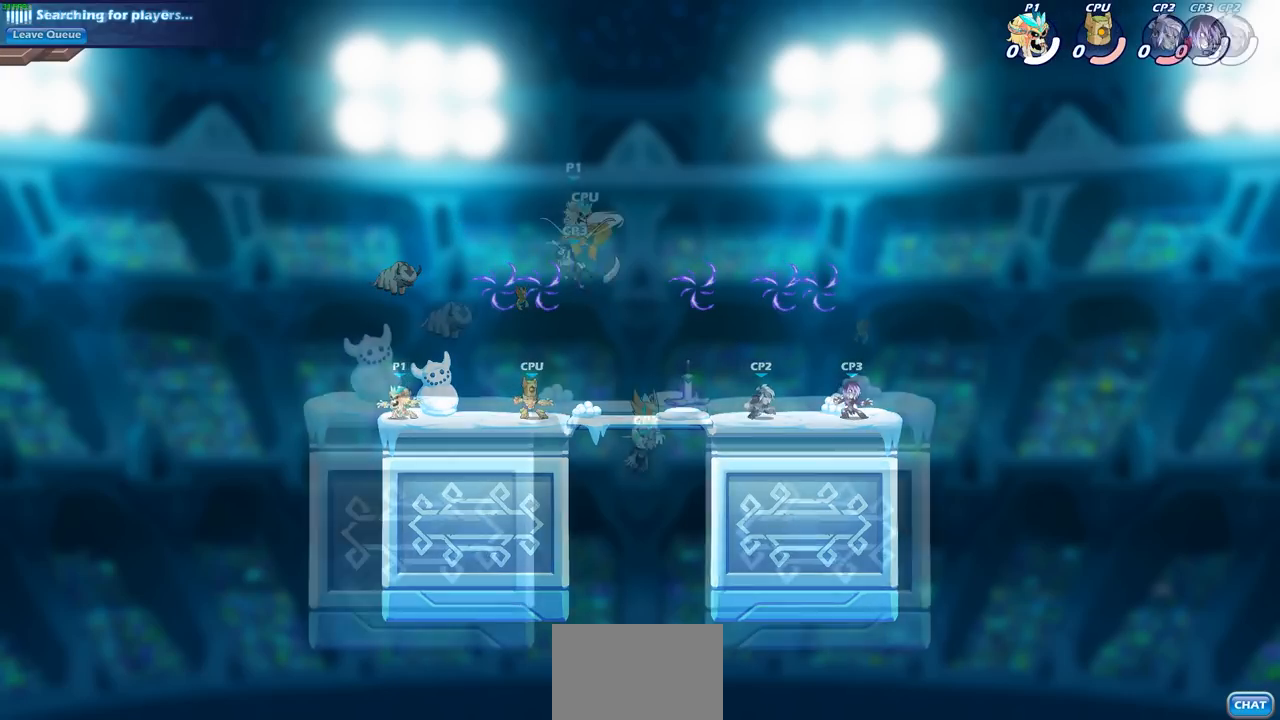
{"buttons": [], "left_stick": "center", "right_stick": "center", "events": [[17, "CIRCLE", "down"], [50, "R1", "down"], [50, "R2", "down"], [117, "left_stick", "down-left"], [133, "CROSS", "down"], [183, "CROSS", "up"], [183, "R1", "up"], [183, "R2", "up"], [250, "CIRCLE", "up"], [250, "left_stick", "center"]]}